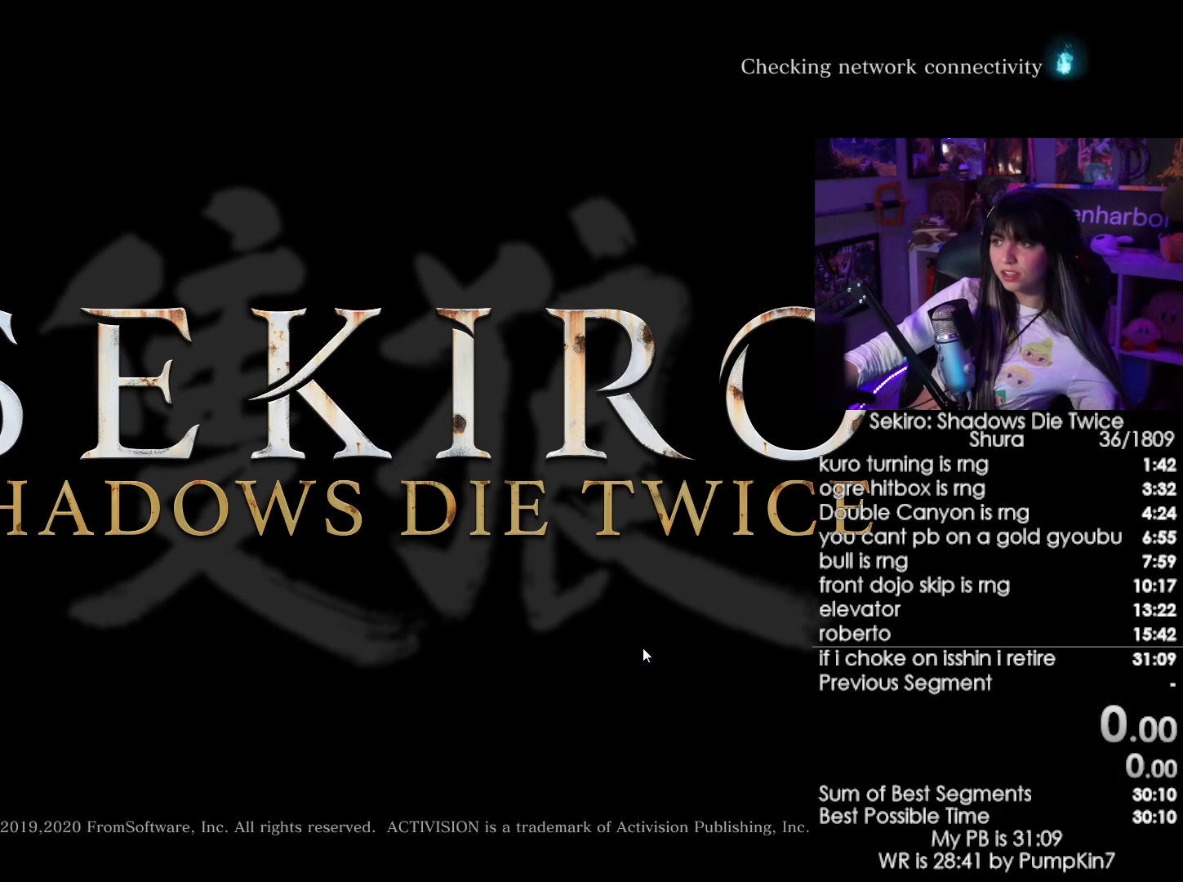
Gameplay with keyboard and mouse; each line is a JSON object with the keys and mouse buttons held at the frame after it. "events" lists presses ("down") and releases ("up") of "1", "2", "3", "4", "5", "a", "alt", "c", "caps_lock", "ctrl", "d", "e", "f", "g", "q", "r", "s", "shift", "space", "t", "tab", "v", "w", "x", "z", "mouse_left", "mouse_wheel" and "mouse_right" between this image and that frame as [ms after this image, input, new state], when the widget could be followed in between. "mouse_left", "mouse_wheel", "mouse_right" = the "left", "wheel", "right" buttons of the "mouse" list. No other keys are recorded. "wheel" means that the mouse wheel is clicked or scrolled. Not read: mouse_move.
{"keys": [], "mouse": [], "events": [[117, "mouse_left", "up"], [217, "mouse_left", "down"], [300, "mouse_left", "up"], [400, "mouse_left", "down"], [500, "mouse_left", "up"]]}
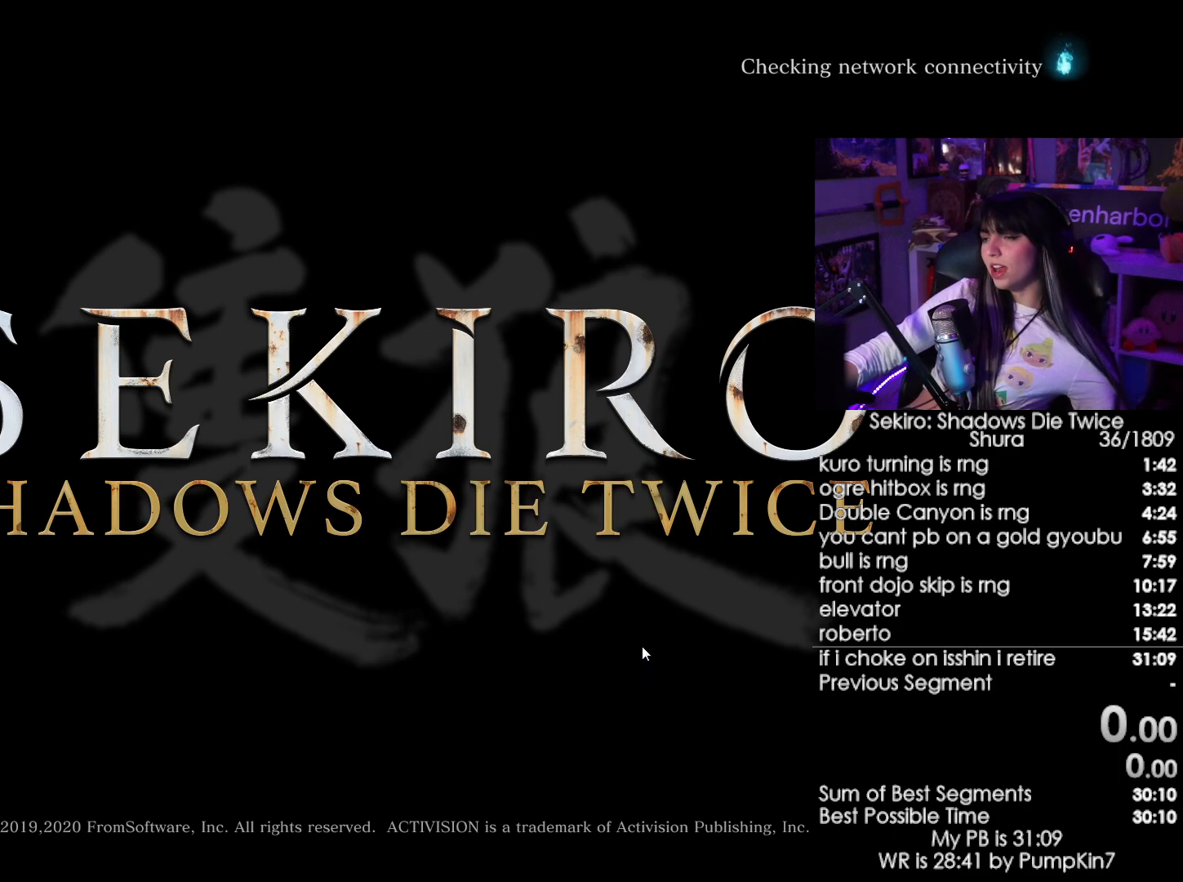
{"keys": [], "mouse": [], "events": [[83, "mouse_left", "down"], [133, "mouse_left", "up"], [267, "mouse_left", "down"], [367, "mouse_left", "up"]]}
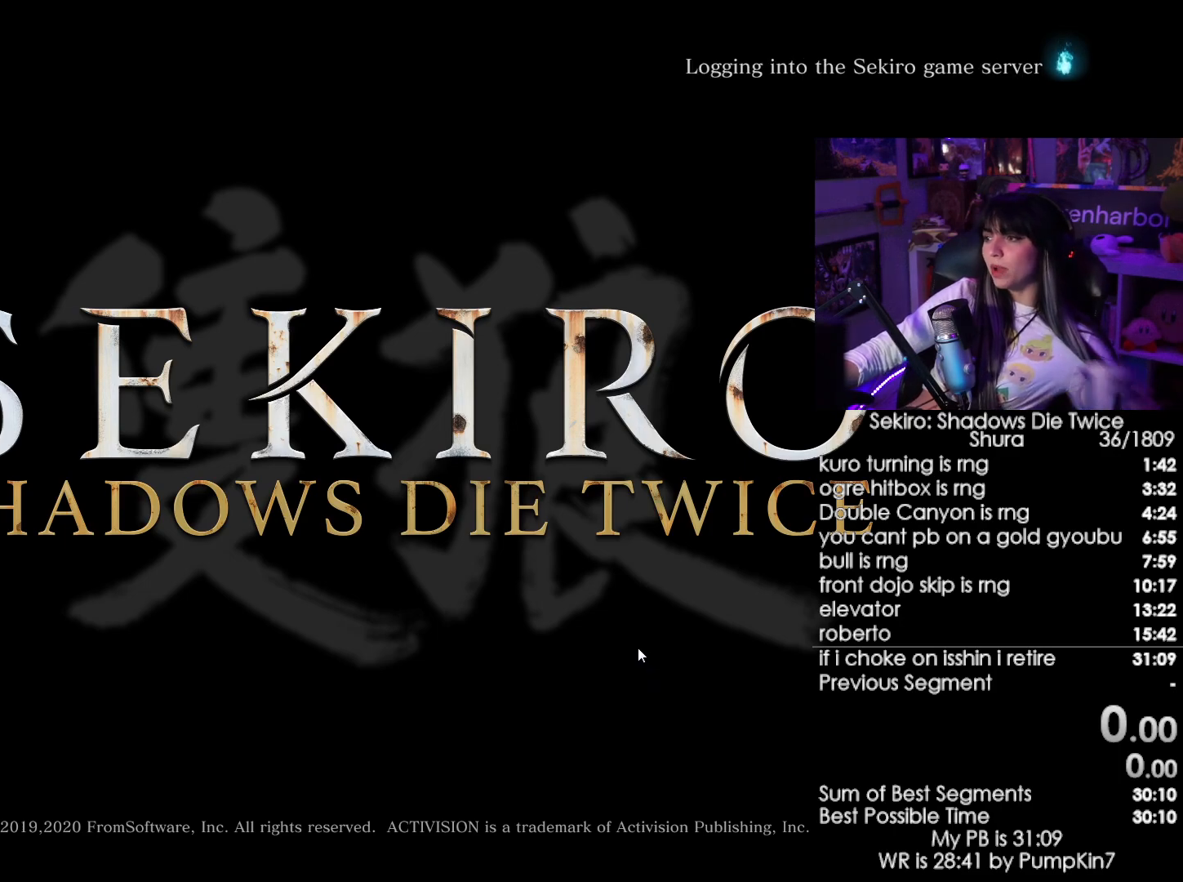
{"keys": [], "mouse": [], "events": [[17, "mouse_left", "down"], [100, "mouse_left", "up"], [200, "mouse_left", "down"], [283, "mouse_left", "up"], [333, "mouse_left", "down"], [433, "mouse_left", "up"]]}
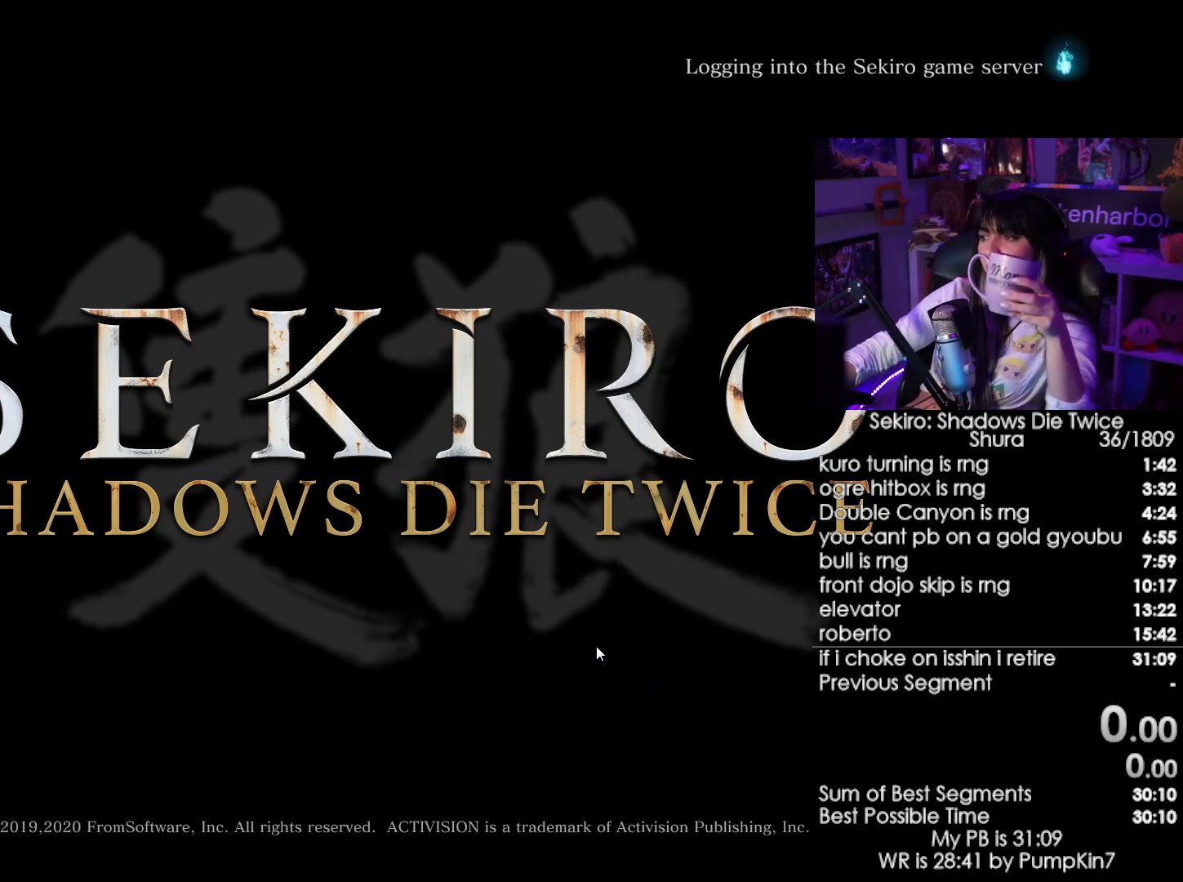
{"keys": [], "mouse": [], "events": [[33, "mouse_left", "down"], [67, "mouse_left", "up"], [167, "mouse_left", "down"], [267, "mouse_left", "up"], [350, "mouse_left", "down"], [450, "mouse_left", "up"]]}
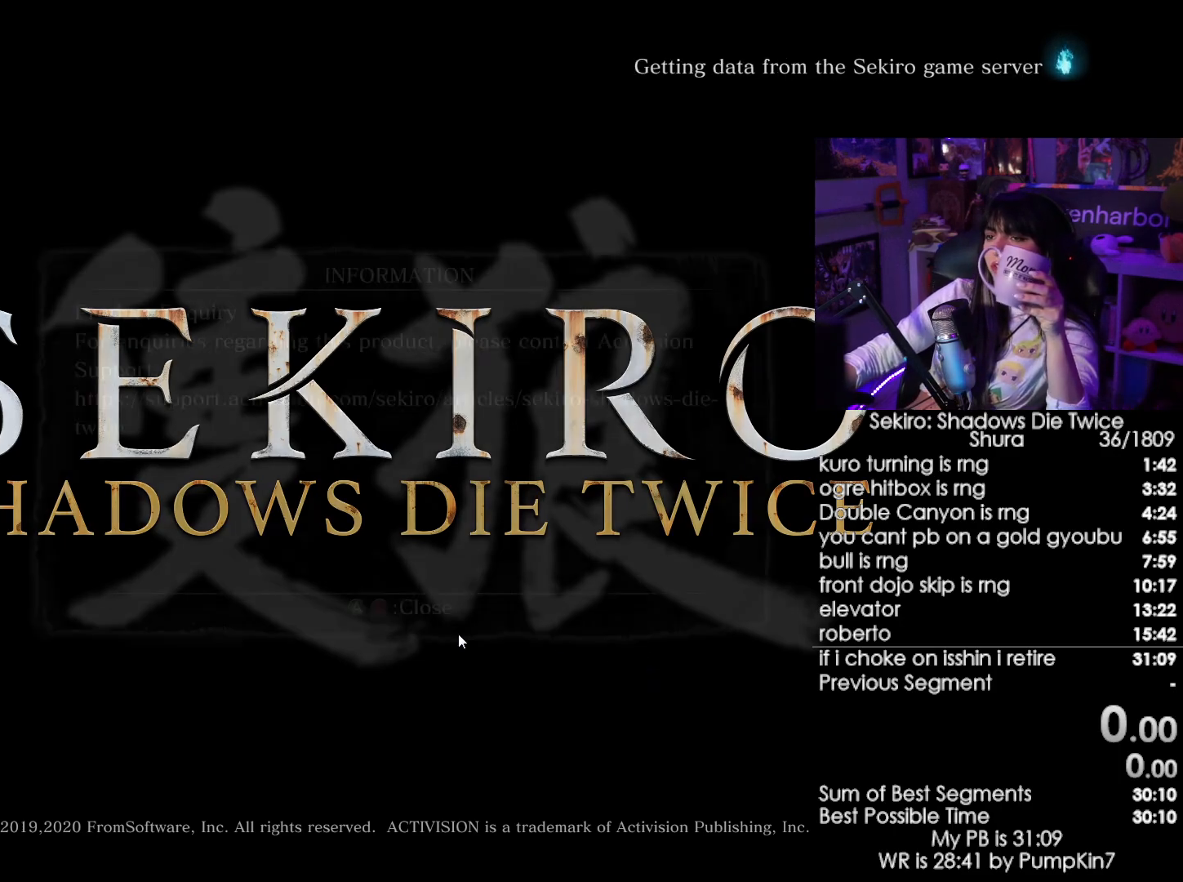
{"keys": [], "mouse": [], "events": [[33, "mouse_left", "down"], [83, "mouse_left", "up"]]}
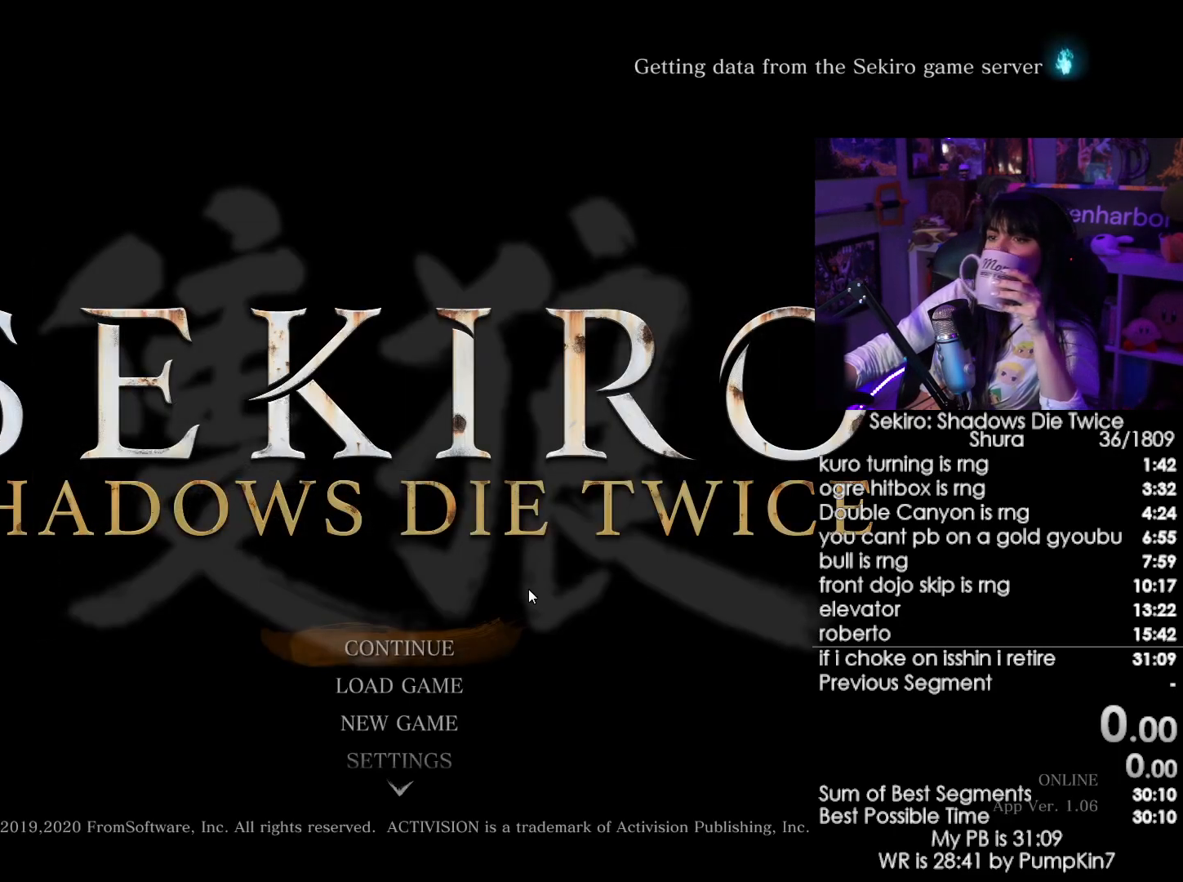
{"keys": [], "mouse": [], "events": []}
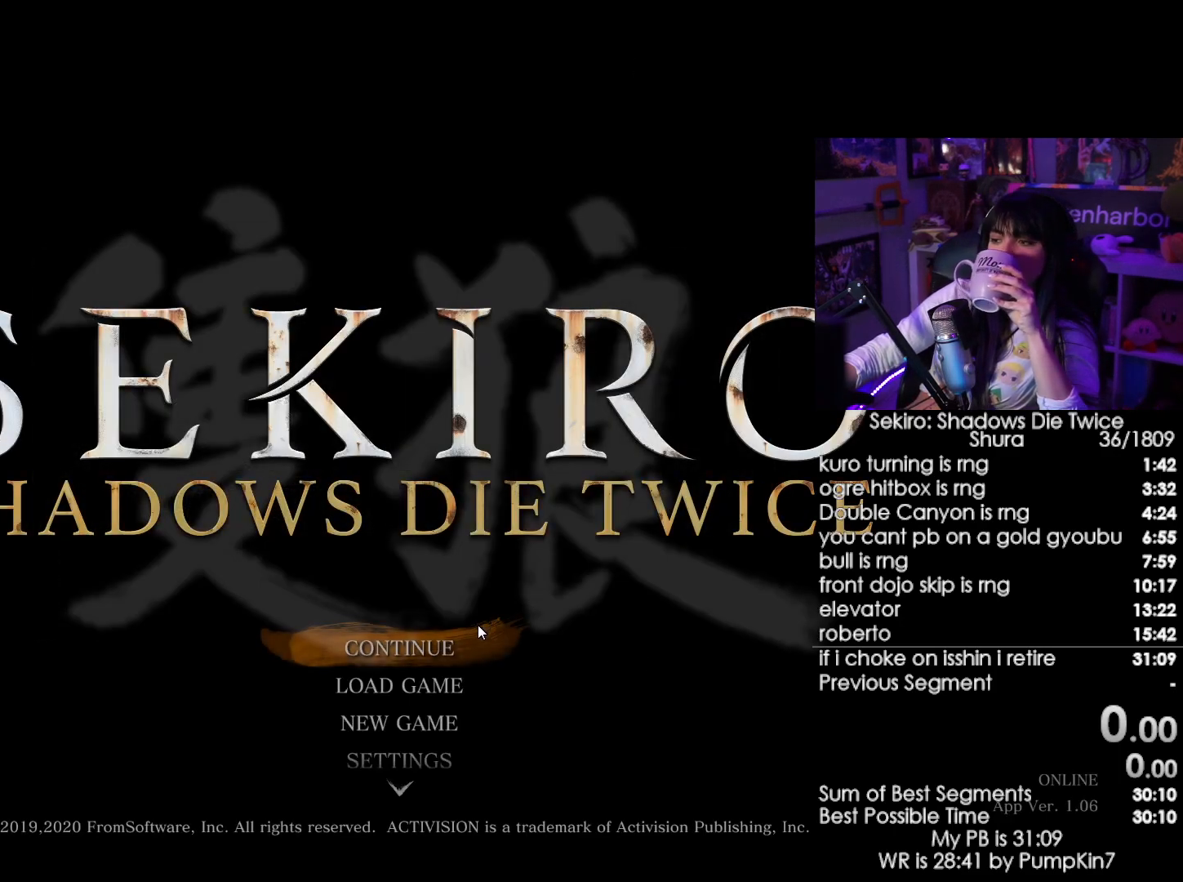
{"keys": [], "mouse": [], "events": [[117, "mouse_left", "down"], [217, "mouse_left", "up"]]}
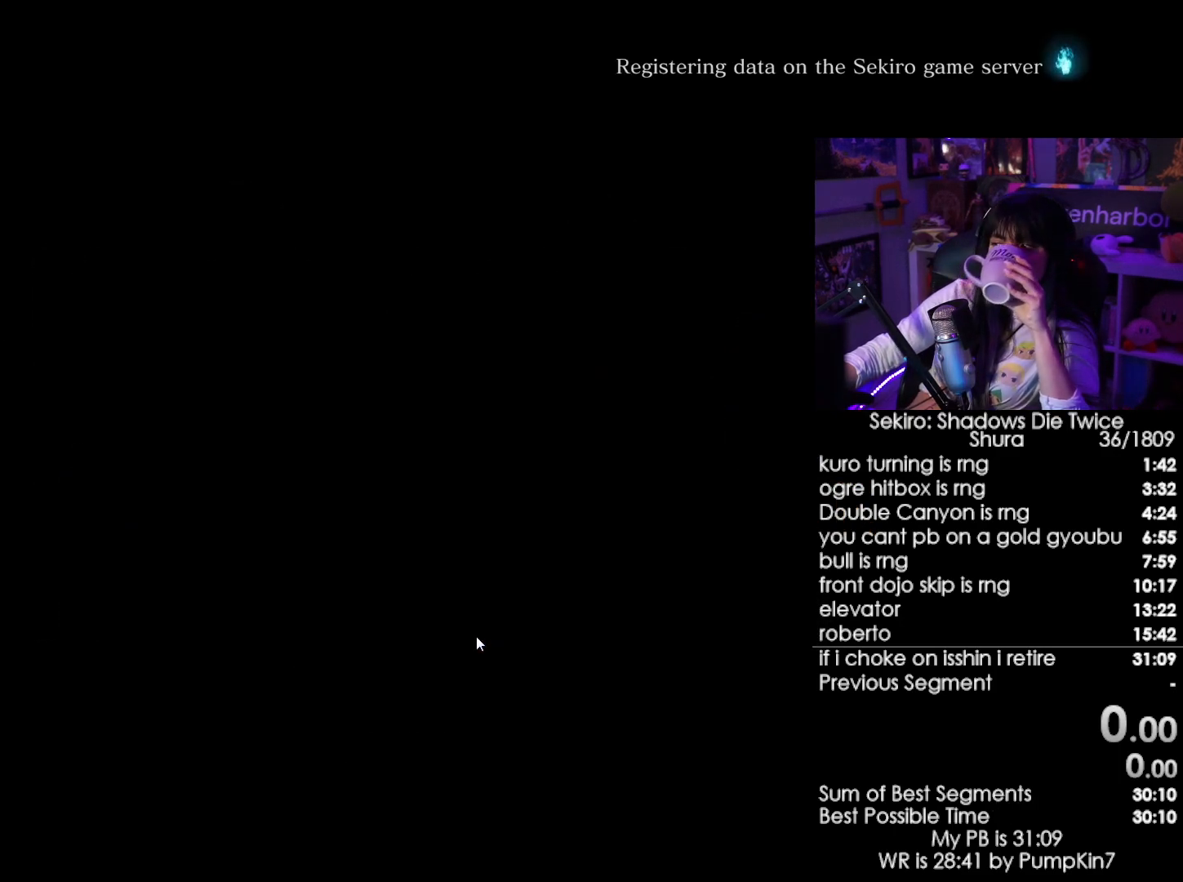
{"keys": [], "mouse": [], "events": []}
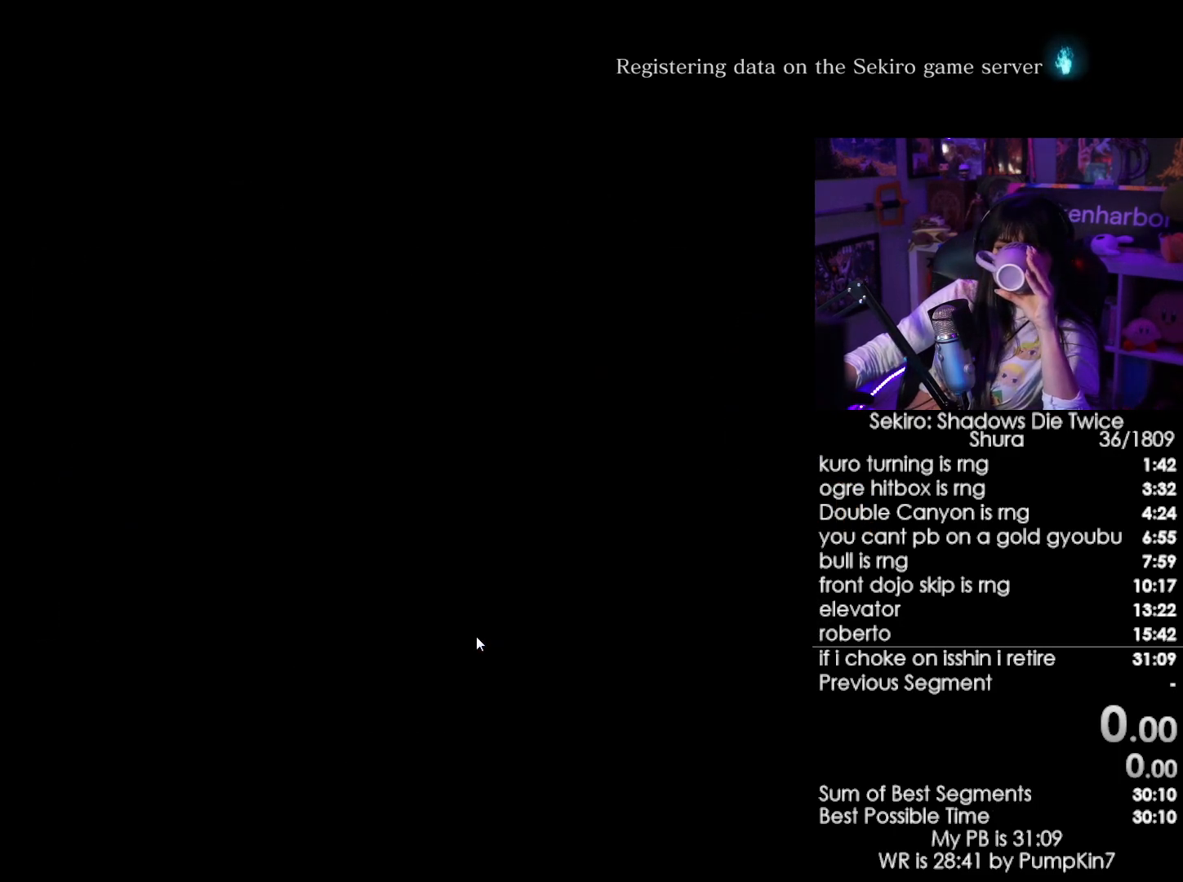
{"keys": [], "mouse": [], "events": []}
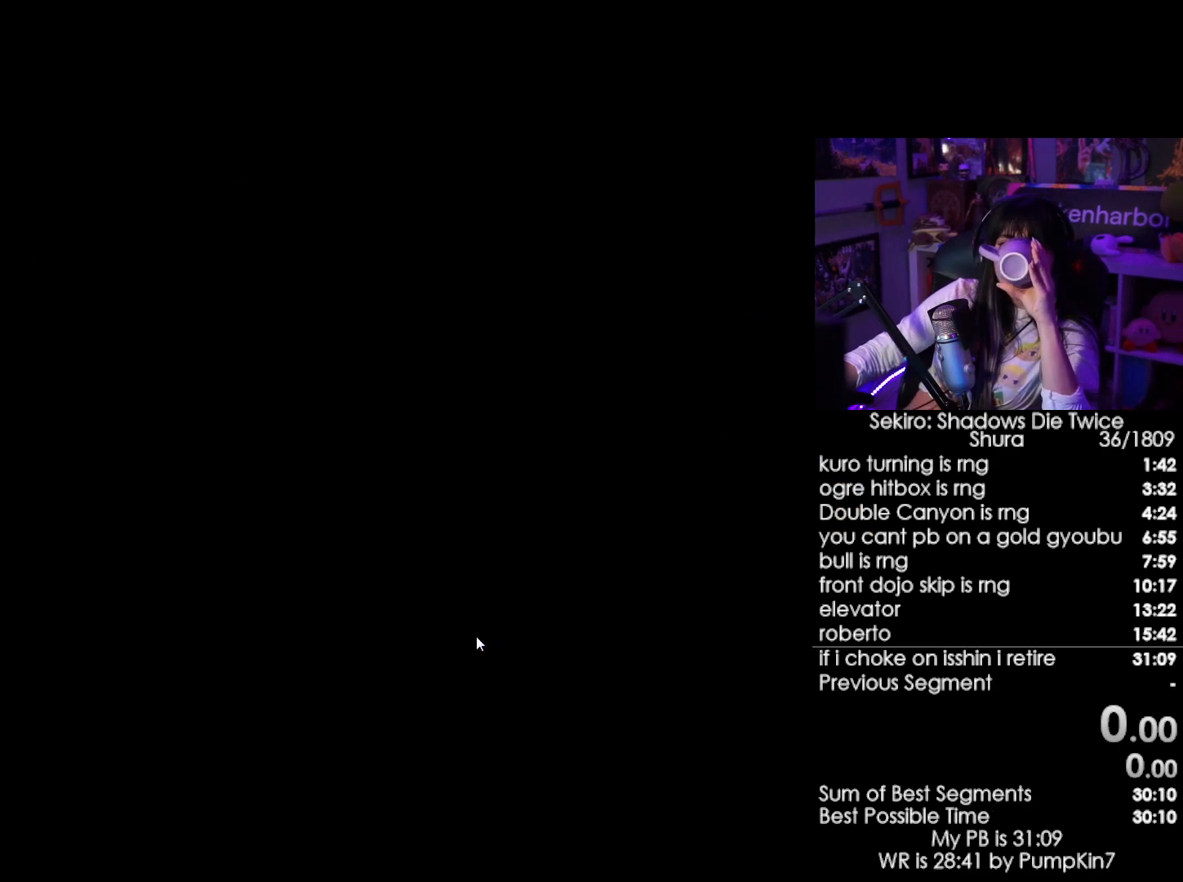
{"keys": [], "mouse": [], "events": []}
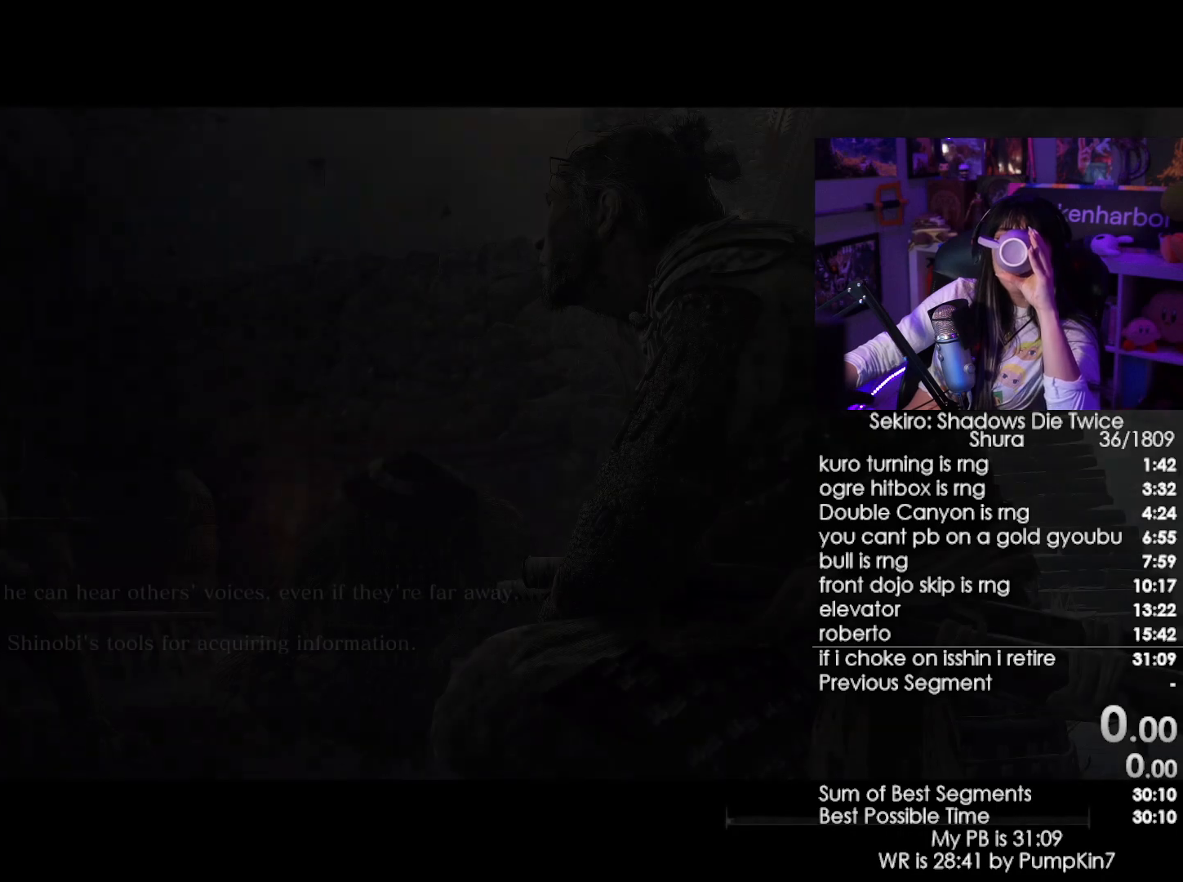
{"keys": [], "mouse": [], "events": []}
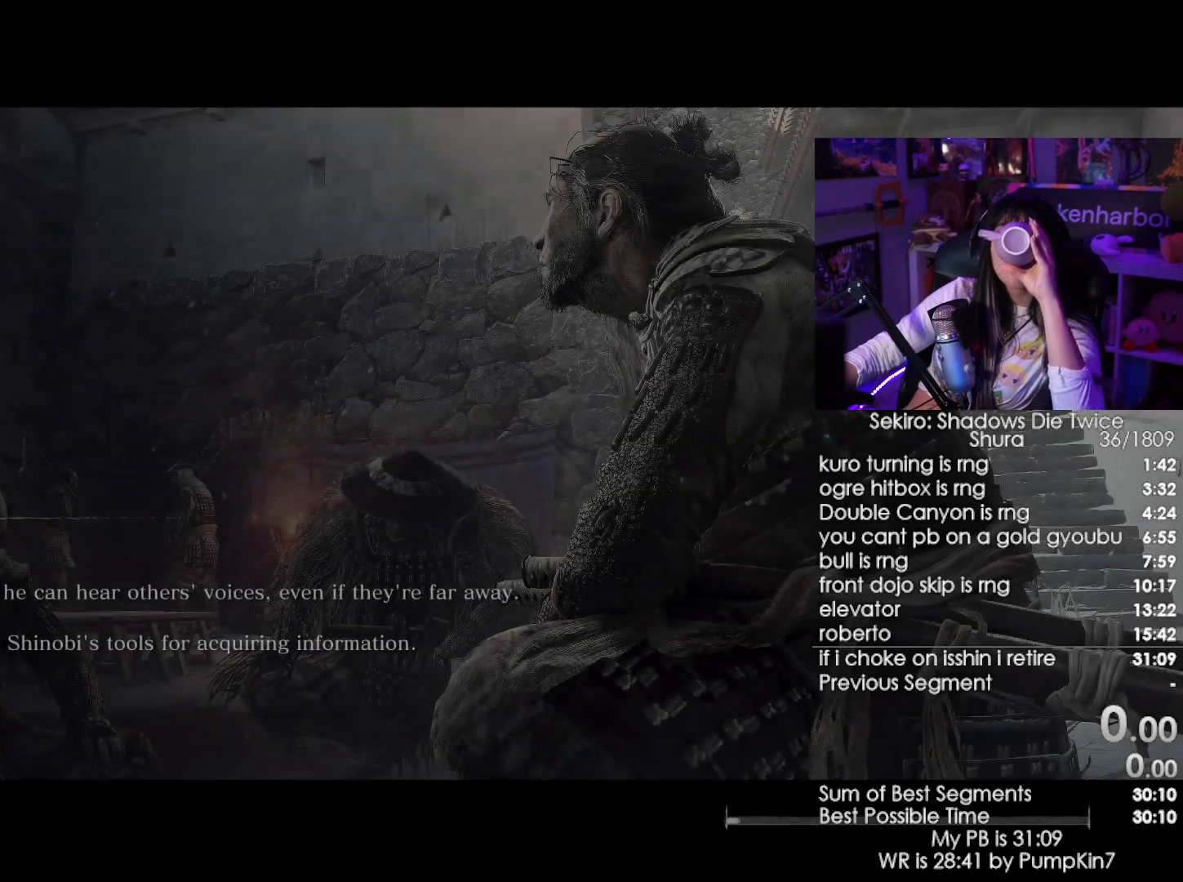
{"keys": [], "mouse": [], "events": []}
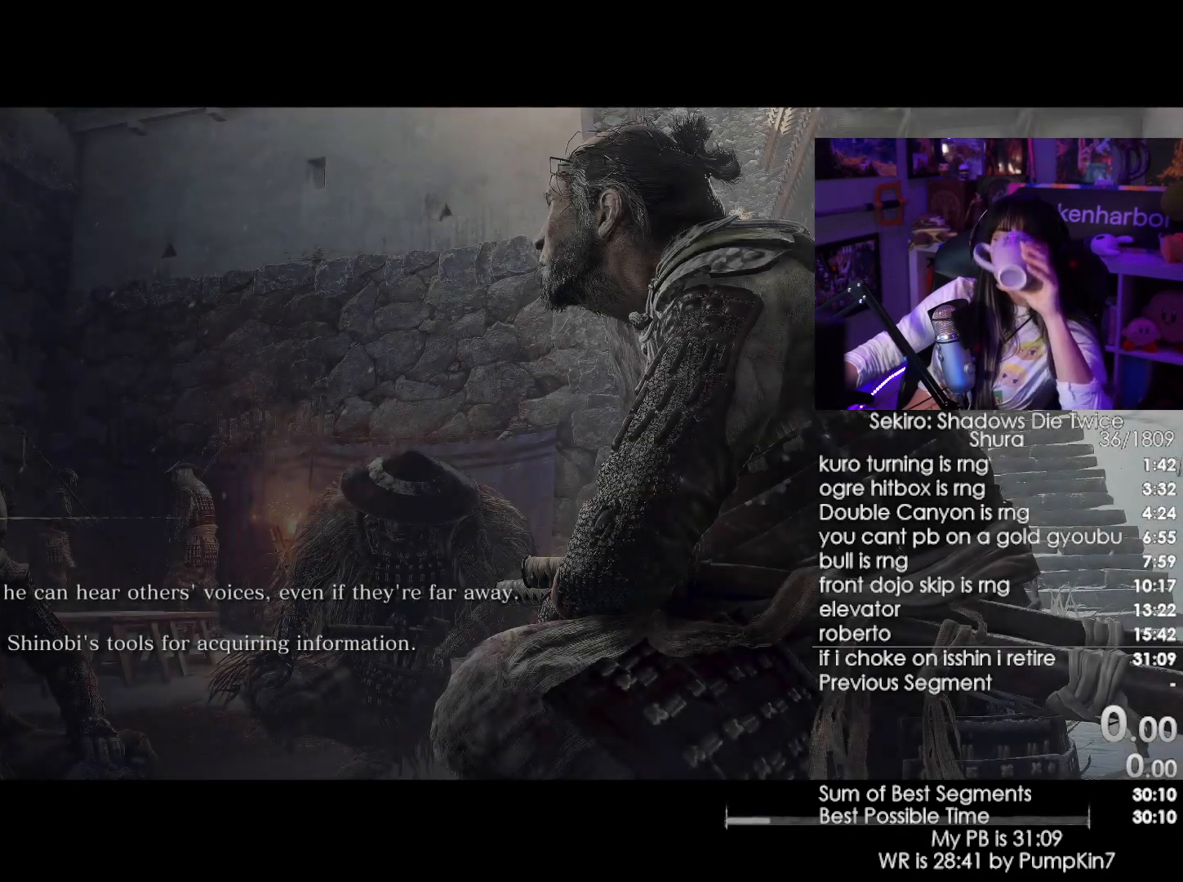
{"keys": [], "mouse": [], "events": []}
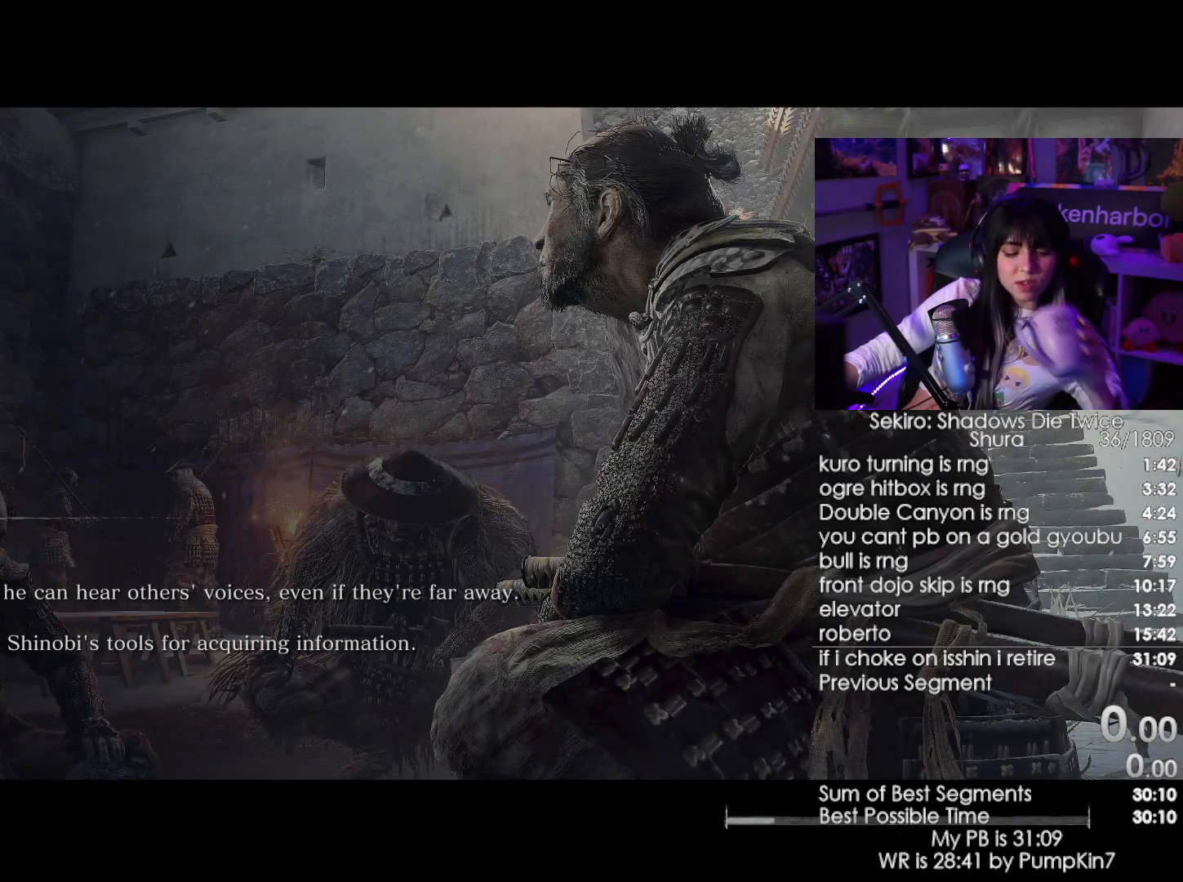
{"keys": [], "mouse": [], "events": []}
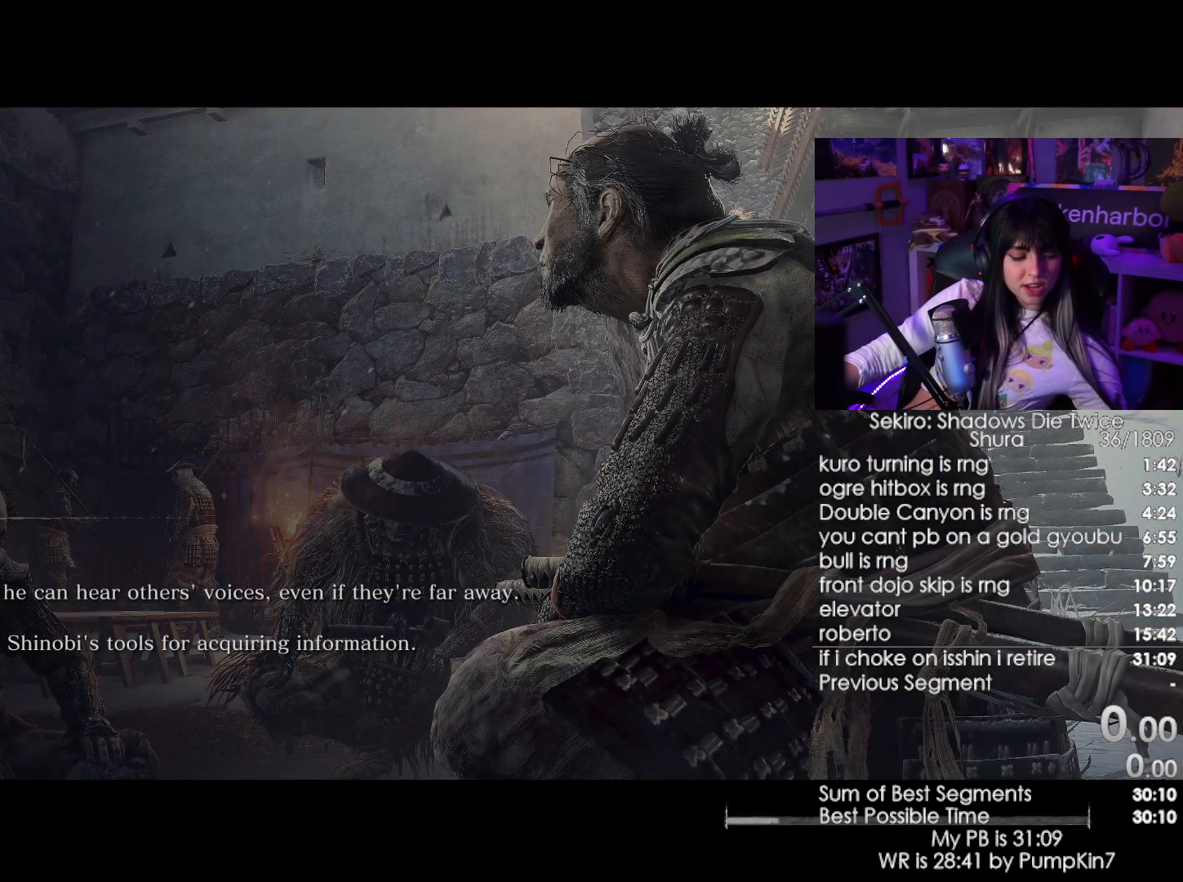
{"keys": [], "mouse": [], "events": []}
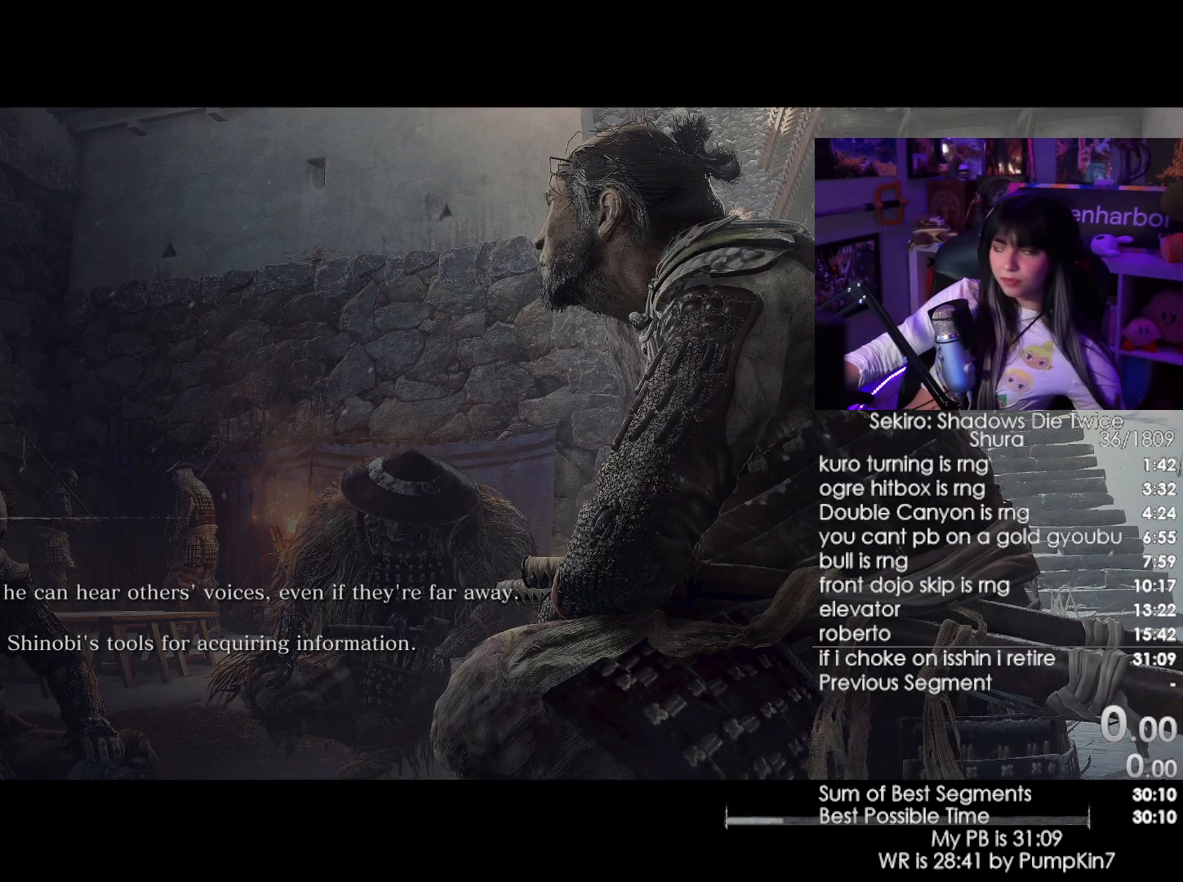
{"keys": [], "mouse": [], "events": []}
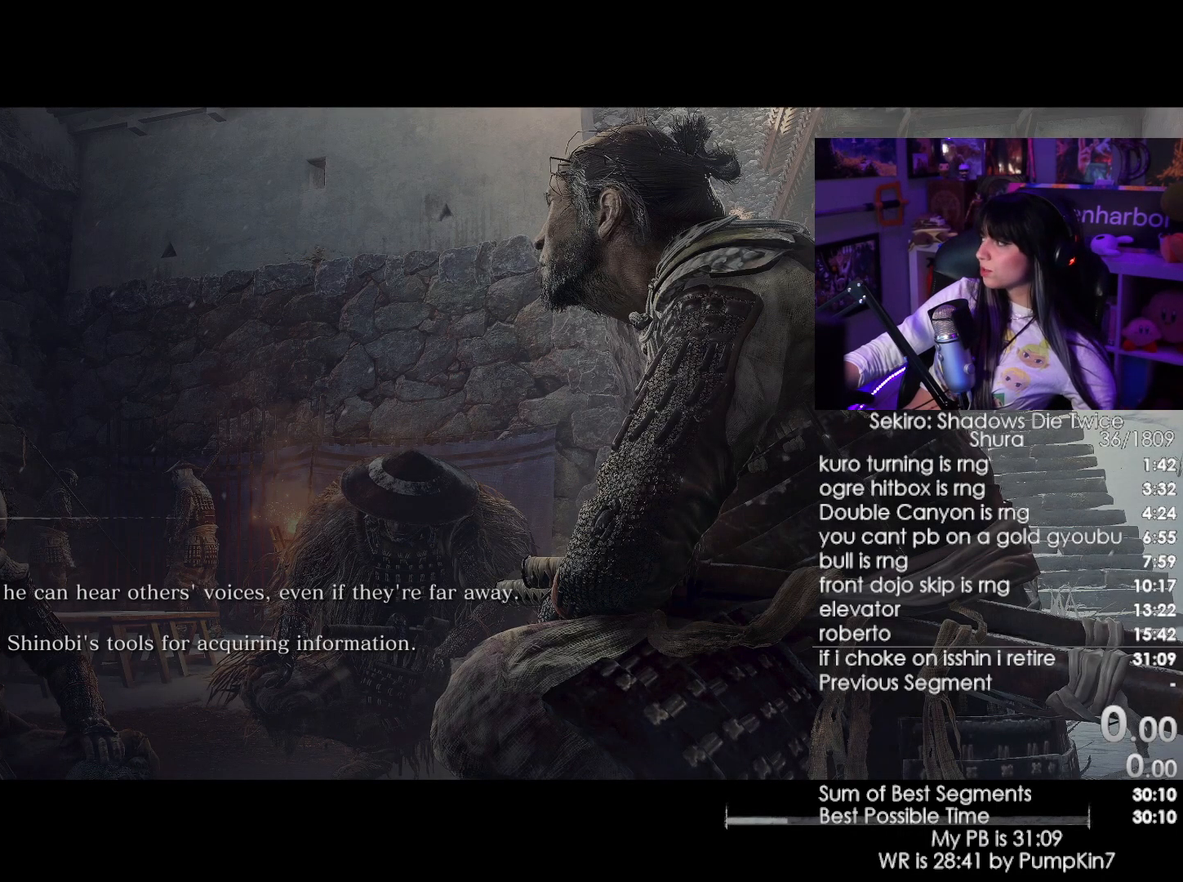
{"keys": [], "mouse": [], "events": [[283, "mouse_left", "down"], [417, "mouse_left", "up"]]}
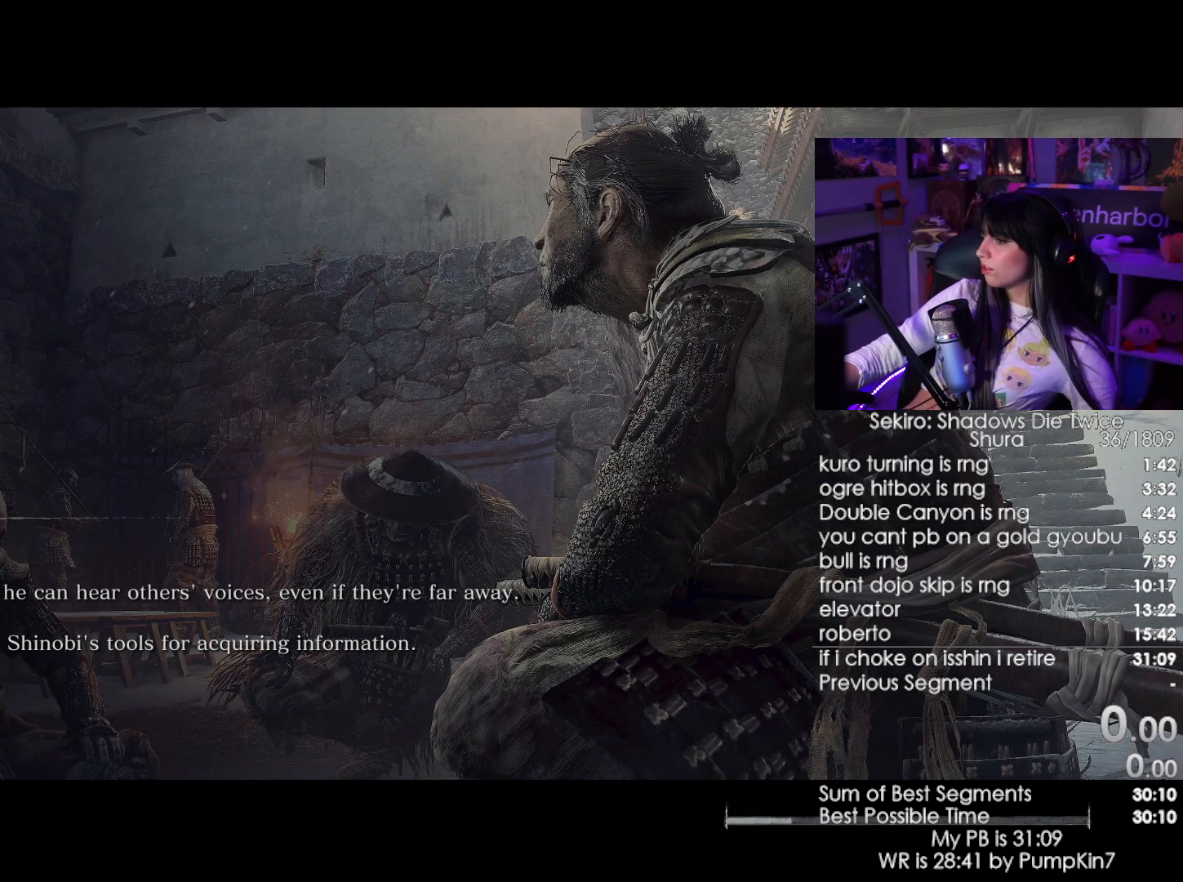
{"keys": [], "mouse": [], "events": [[100, "mouse_left", "down"], [250, "mouse_left", "up"], [333, "mouse_left", "down"], [483, "mouse_left", "up"]]}
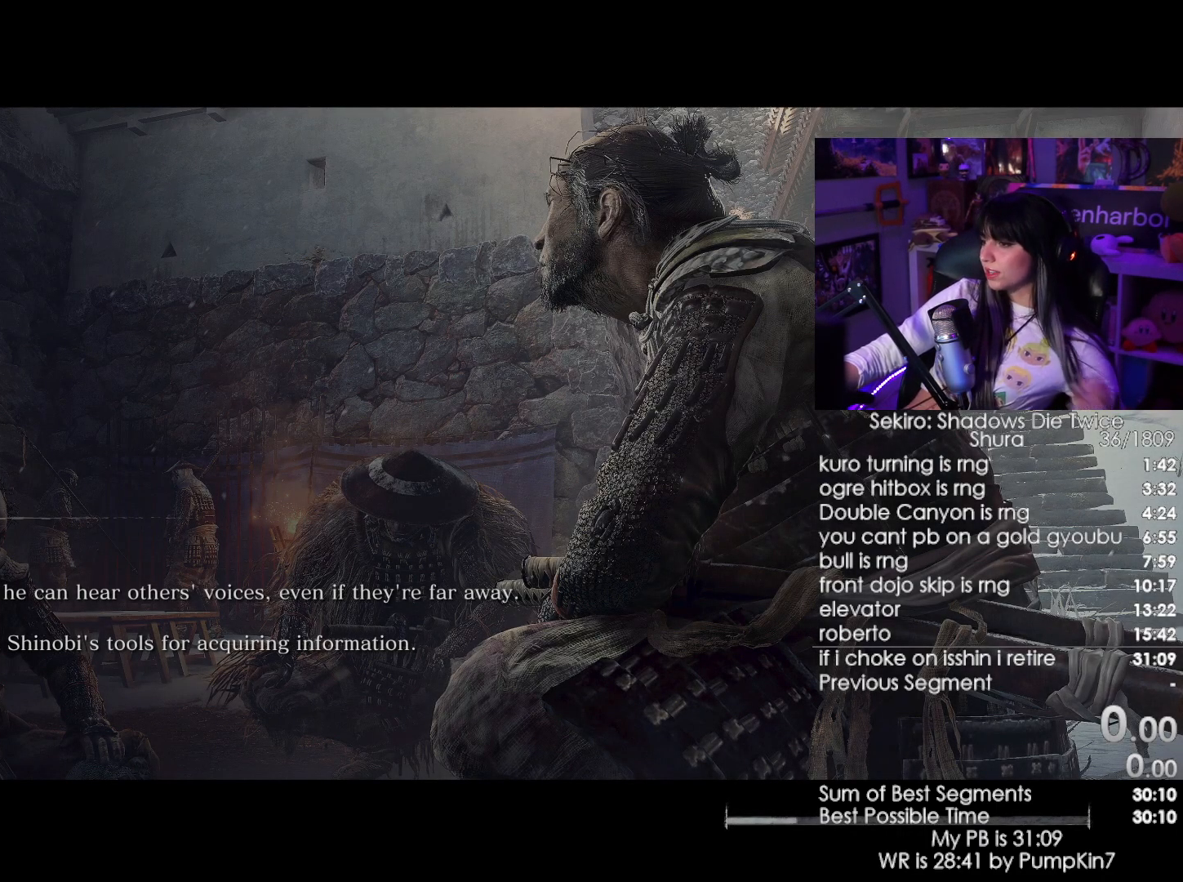
{"keys": [], "mouse": [], "events": [[67, "mouse_left", "down"], [167, "mouse_left", "up"]]}
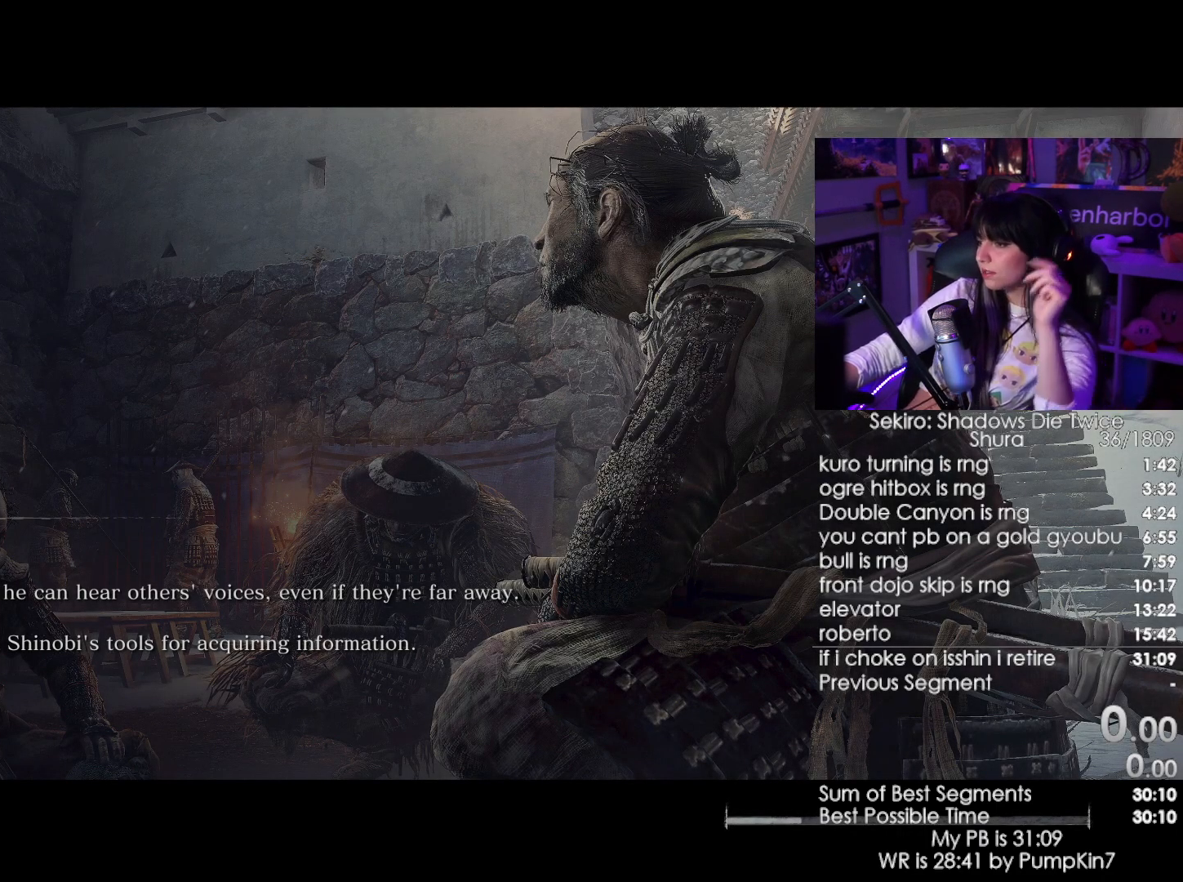
{"keys": [], "mouse": [], "events": []}
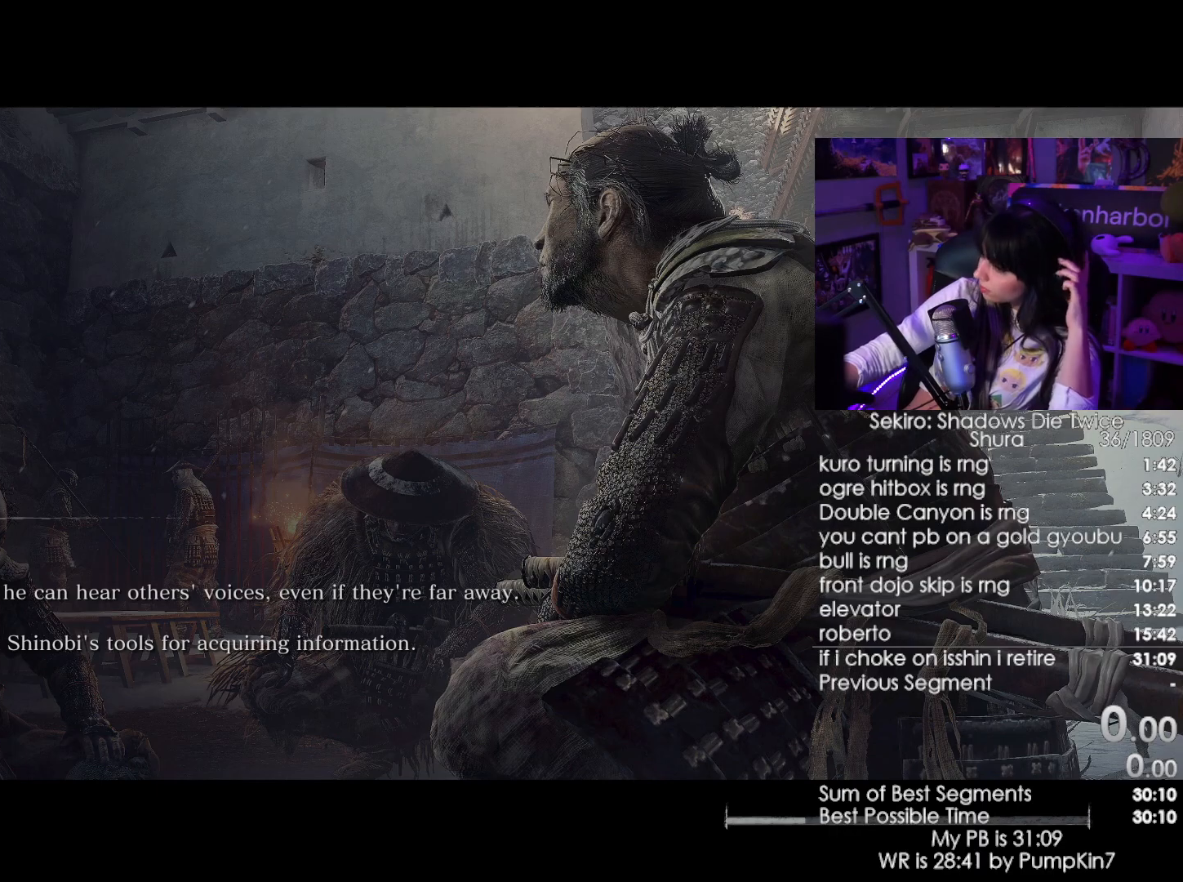
{"keys": [], "mouse": [], "events": []}
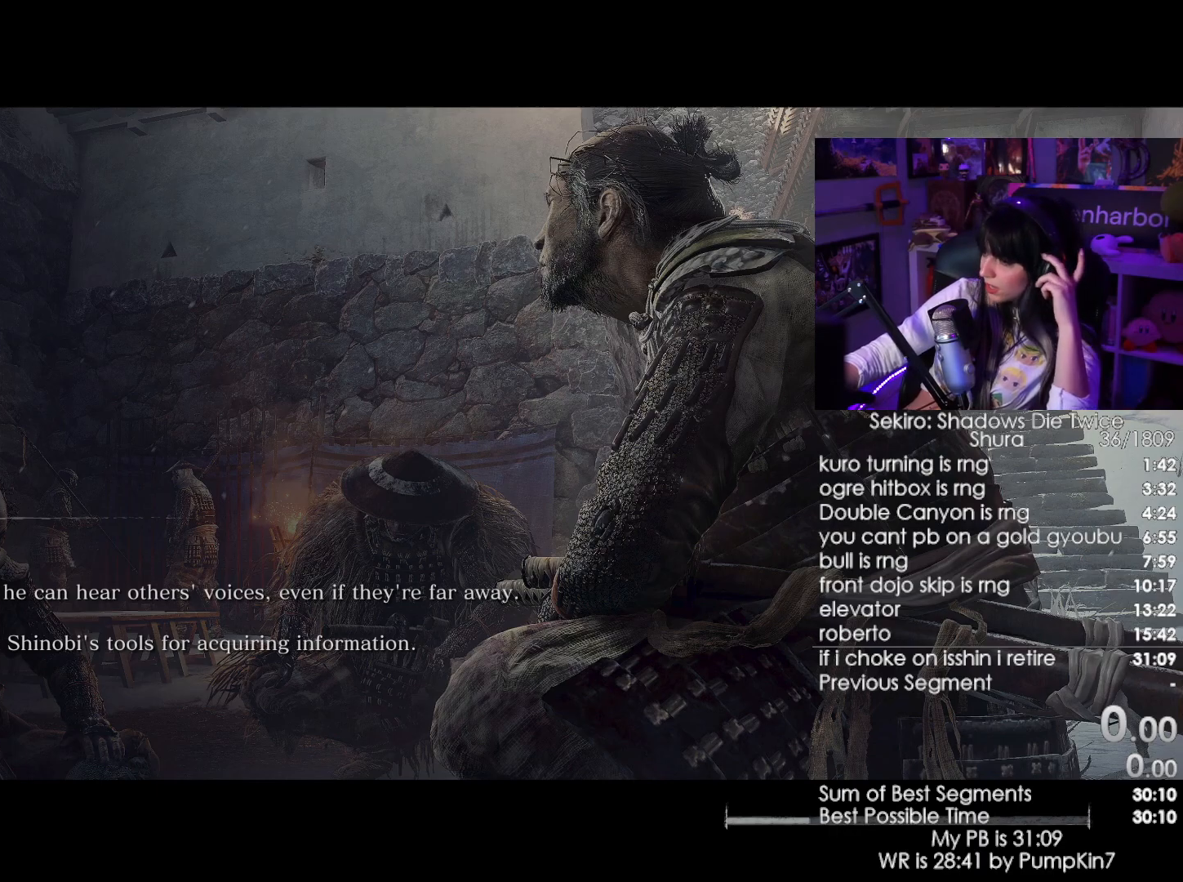
{"keys": [], "mouse": [], "events": []}
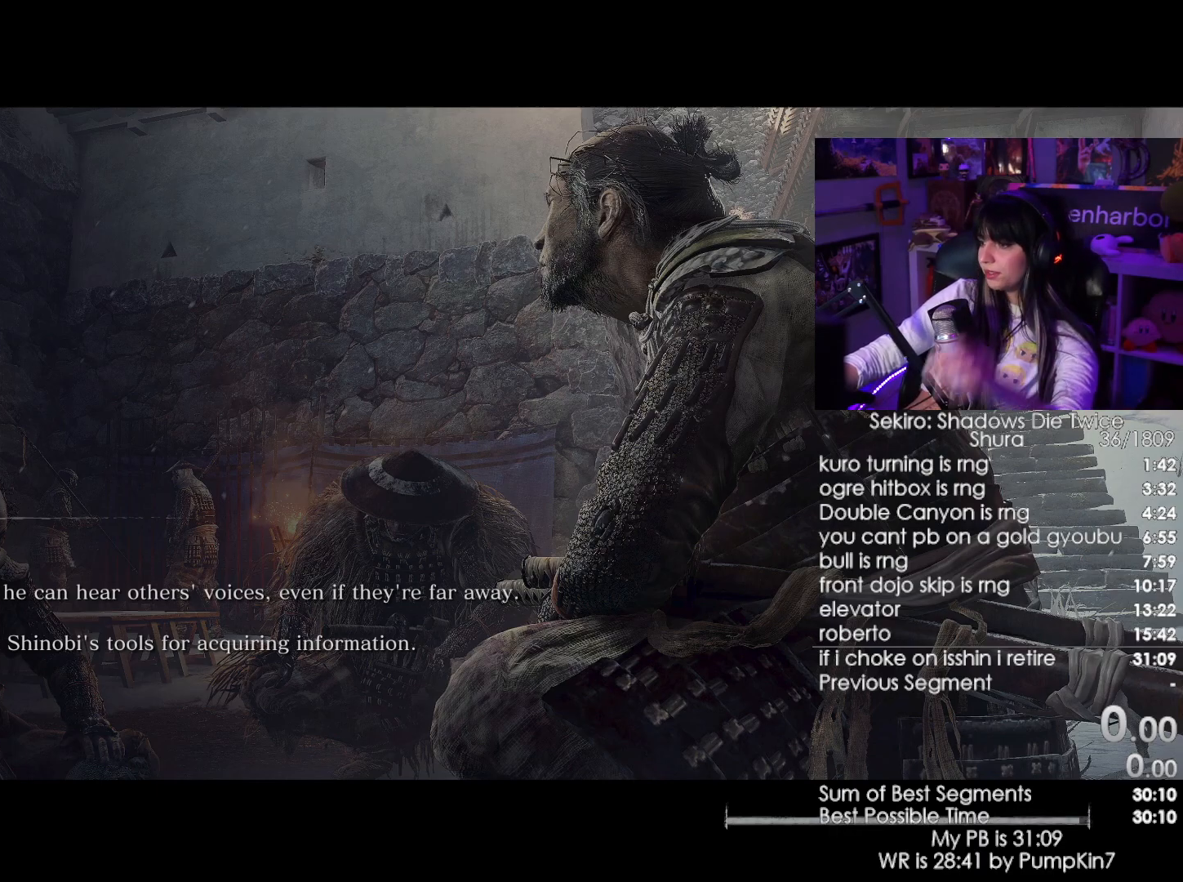
{"keys": ["tab"], "mouse": [], "events": [[417, "tab", "down"]]}
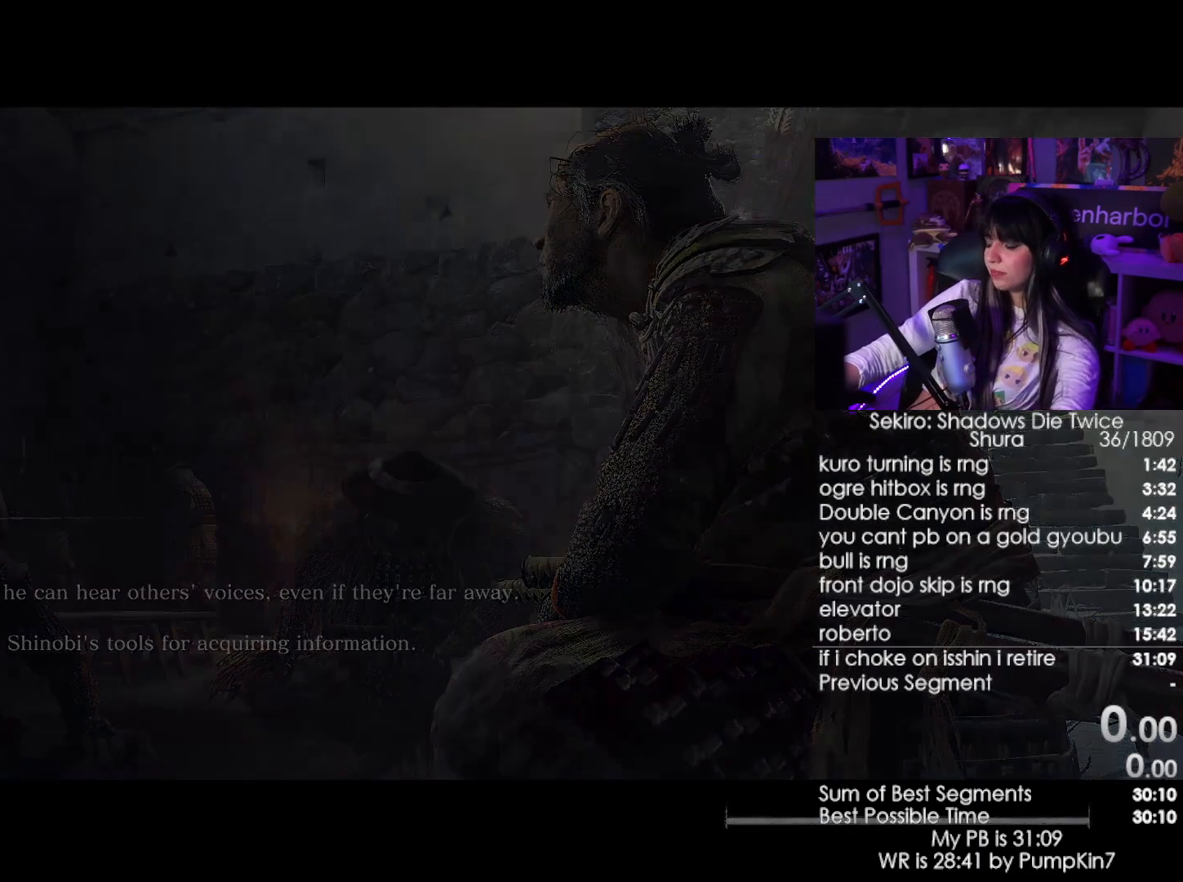
{"keys": [], "mouse": [], "events": [[50, "tab", "up"]]}
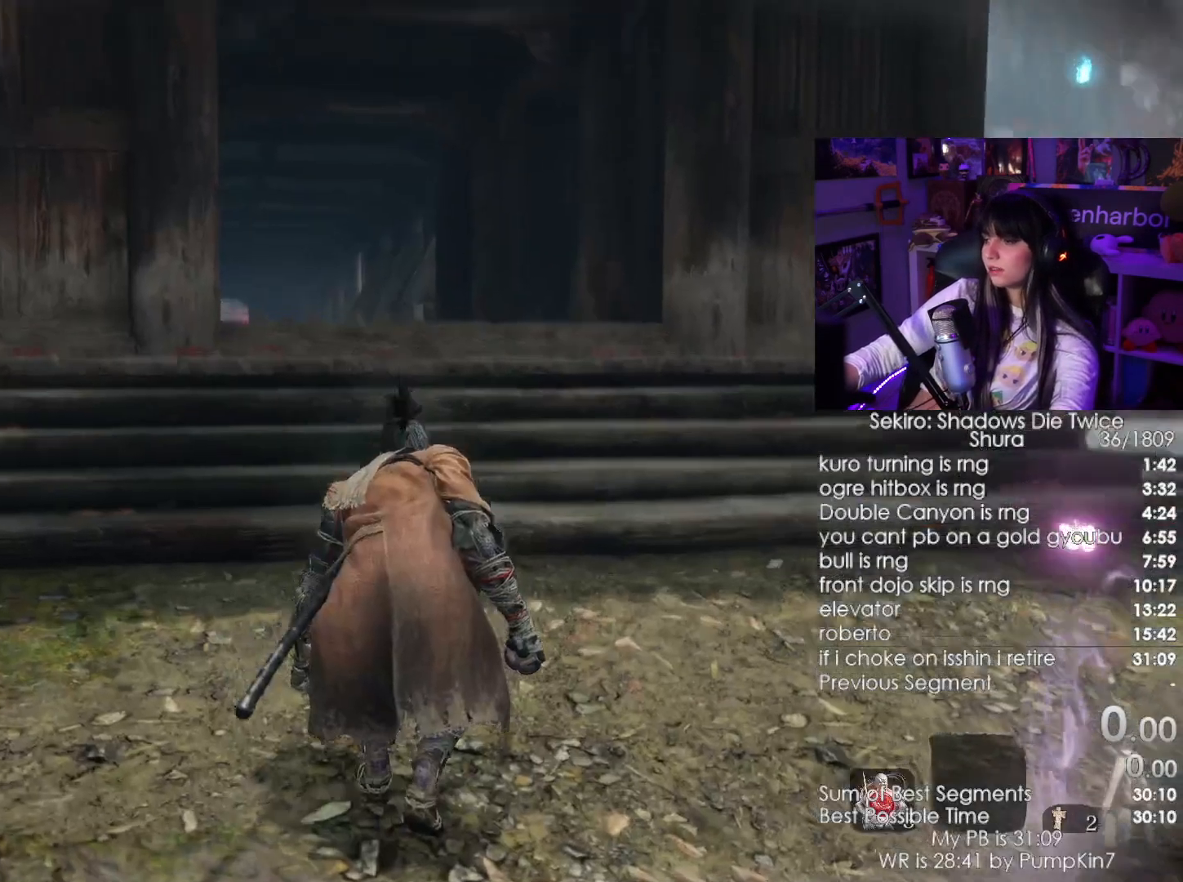
{"keys": ["shift", "w"], "mouse": [], "events": [[167, "shift", "down"], [167, "w", "down"]]}
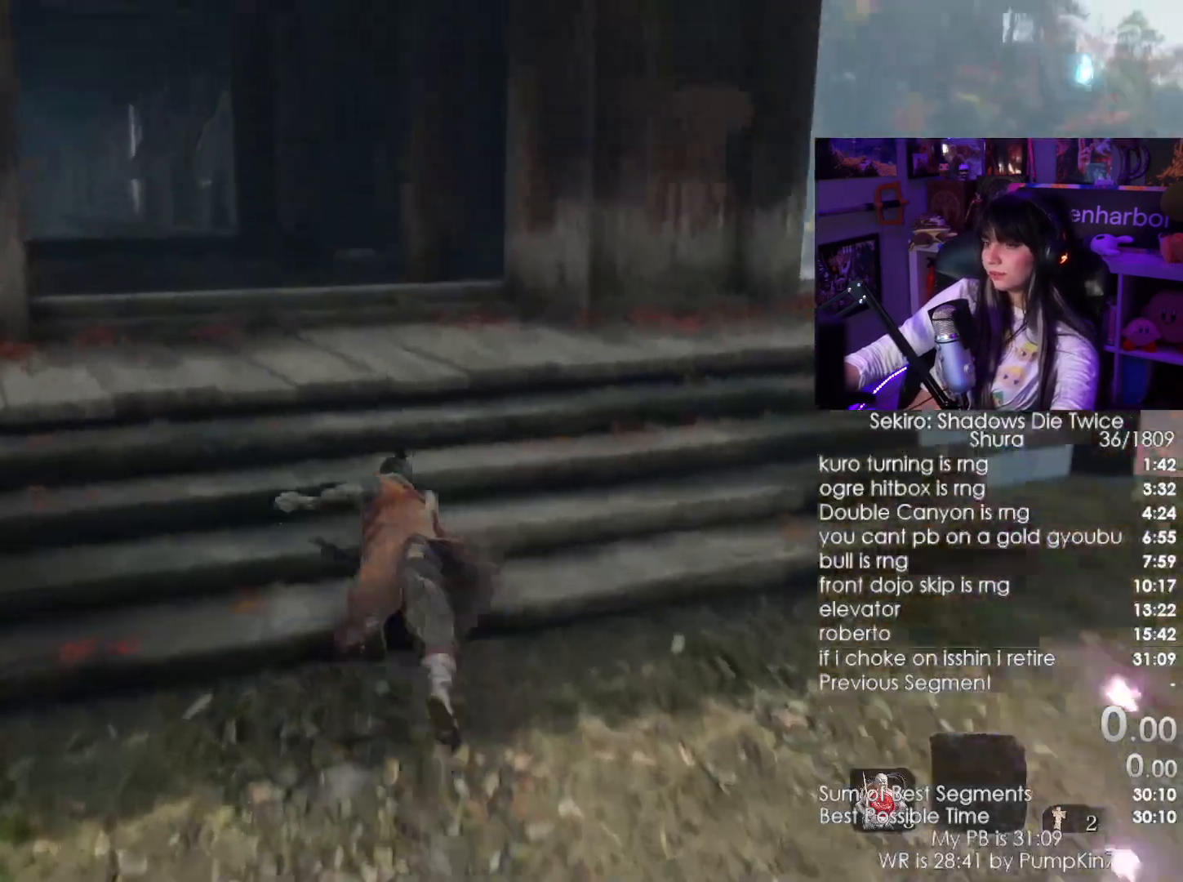
{"keys": ["shift", "w"], "mouse": [], "events": []}
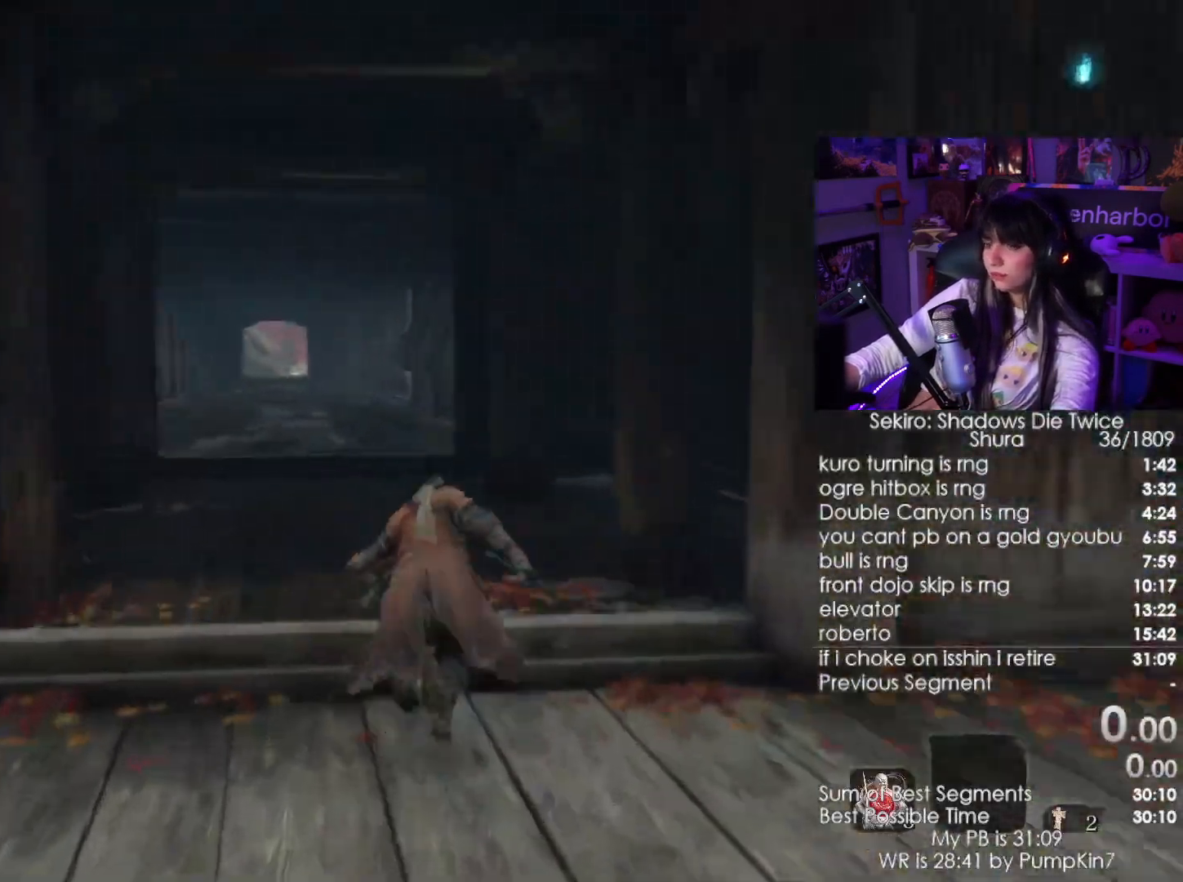
{"keys": [], "mouse": []}
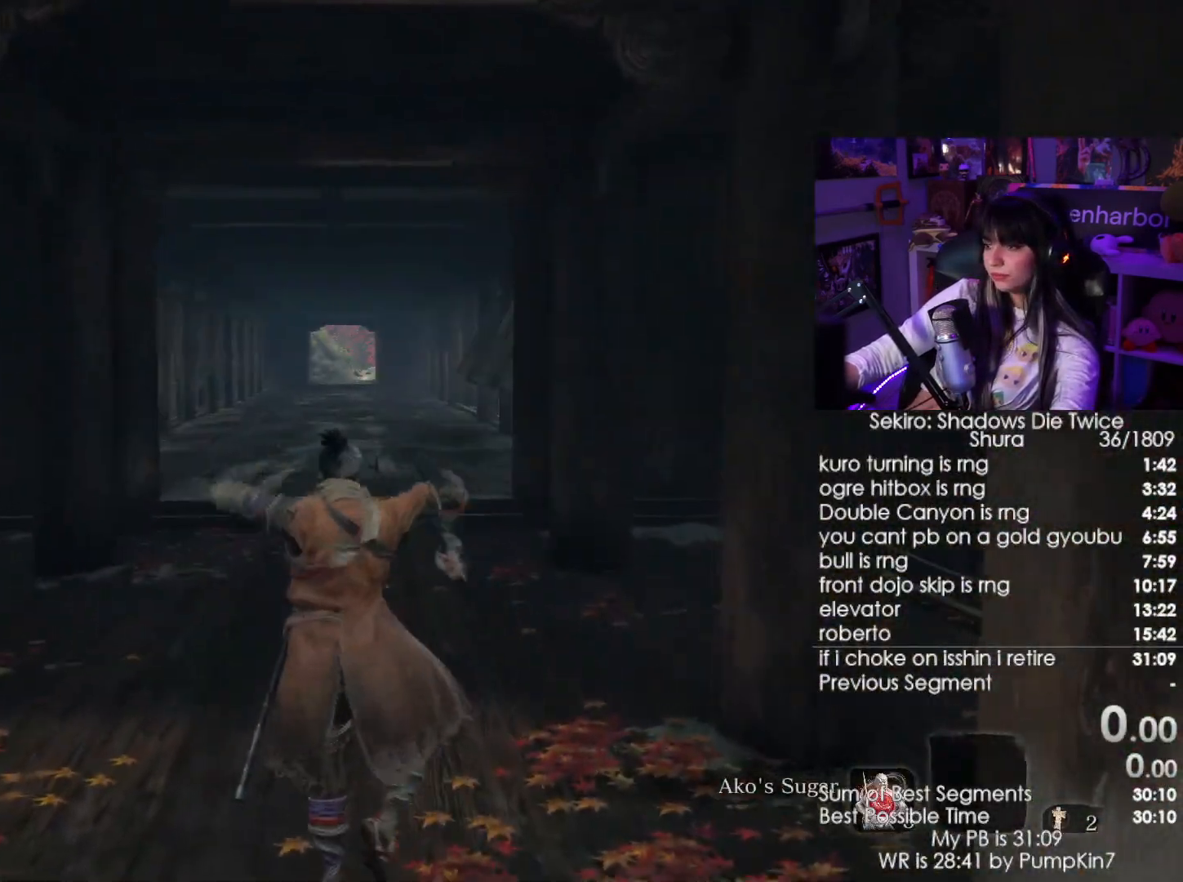
{"keys": ["shift", "w"], "mouse": [], "events": [[300, "shift", "down"], [300, "w", "down"]]}
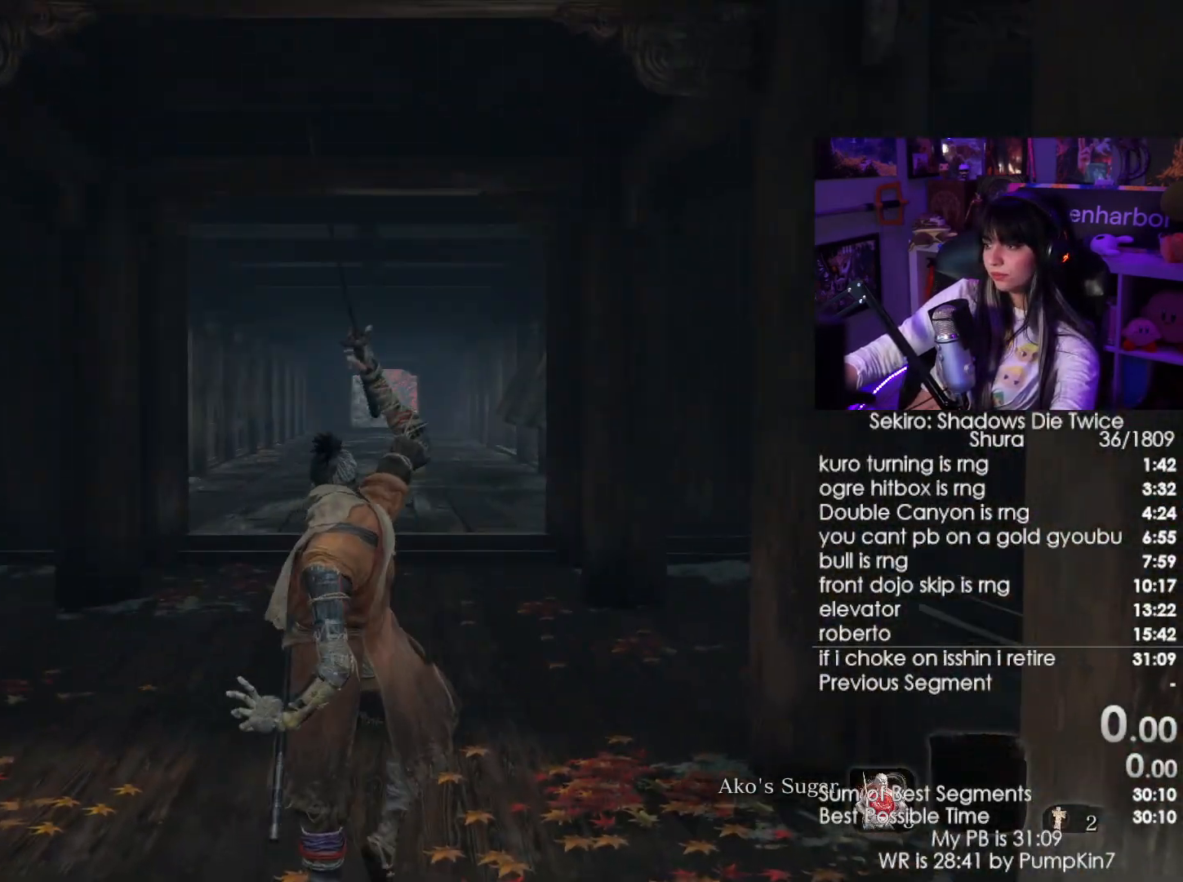
{"keys": ["shift", "w"], "mouse": [], "events": []}
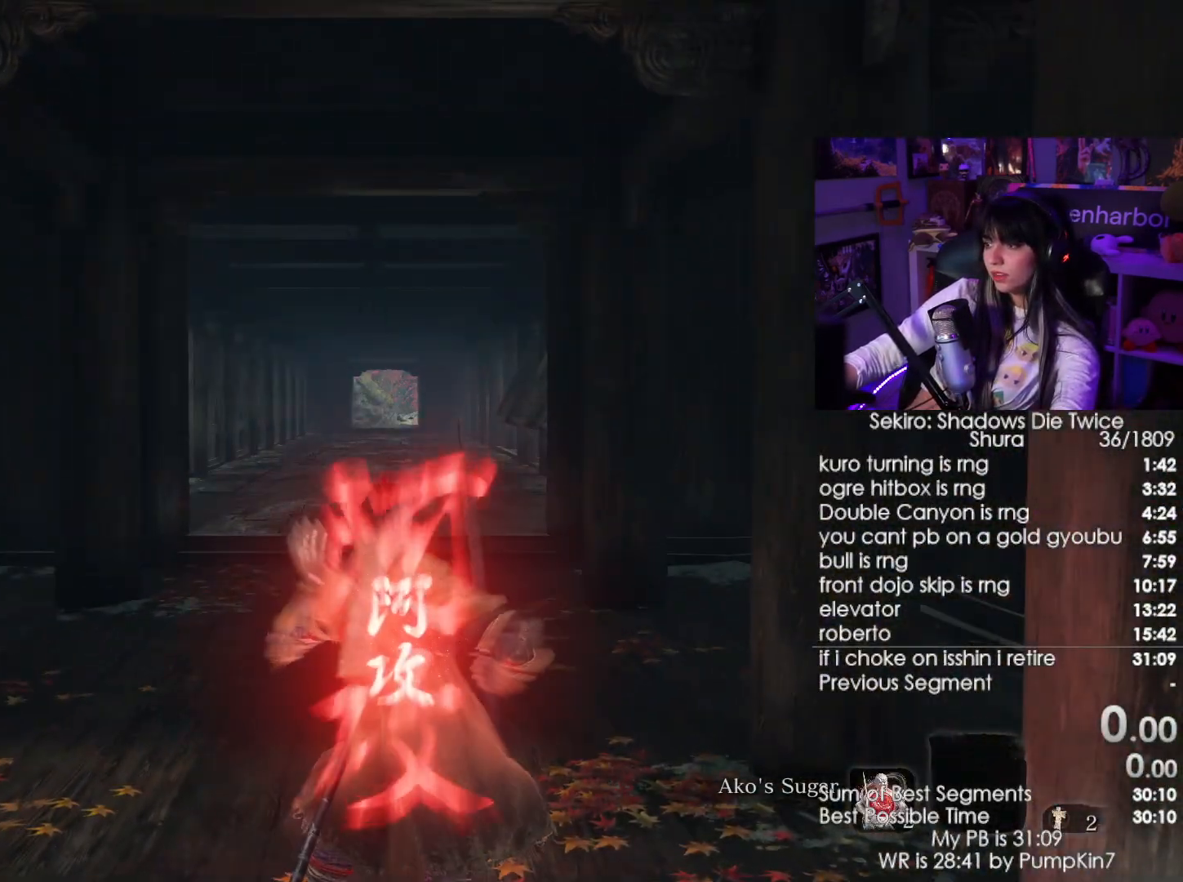
{"keys": ["shift", "w"], "mouse": [], "events": []}
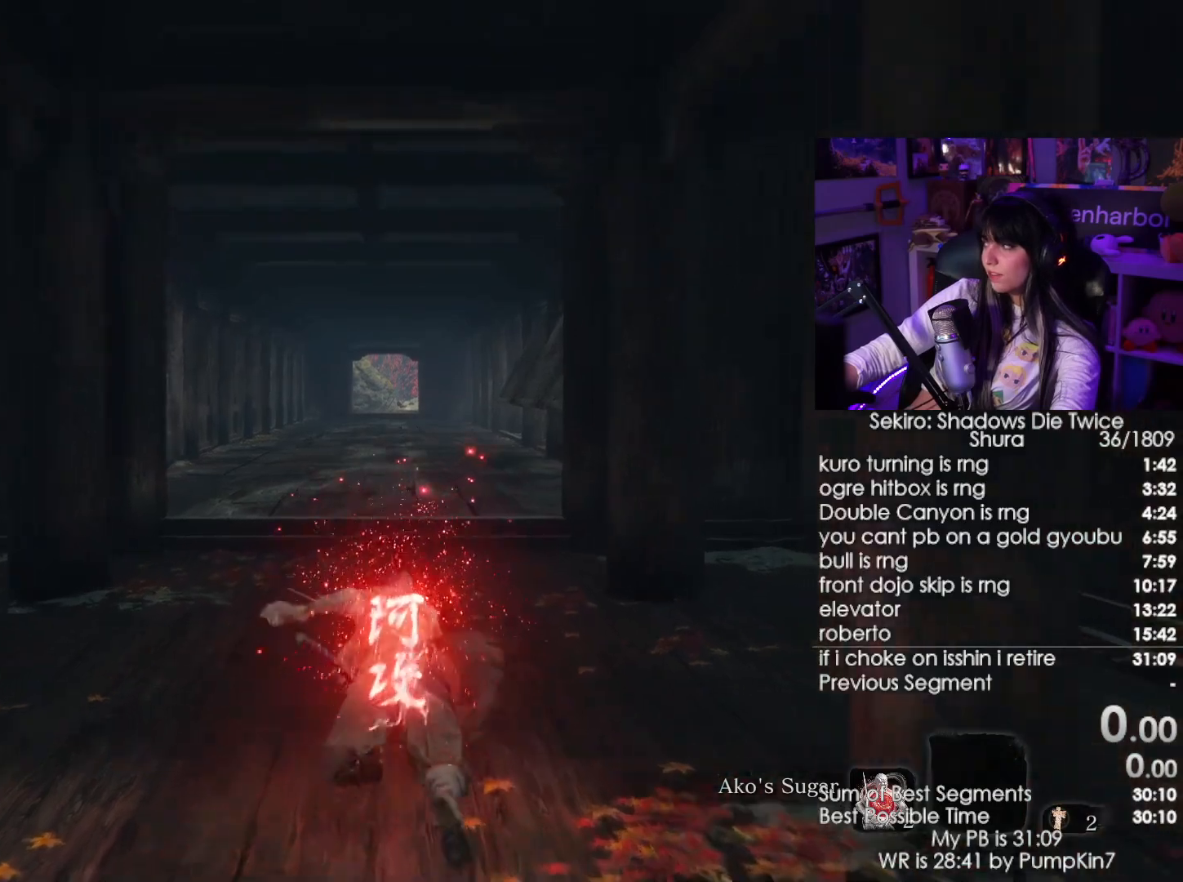
{"keys": ["shift", "w"], "mouse": [], "events": []}